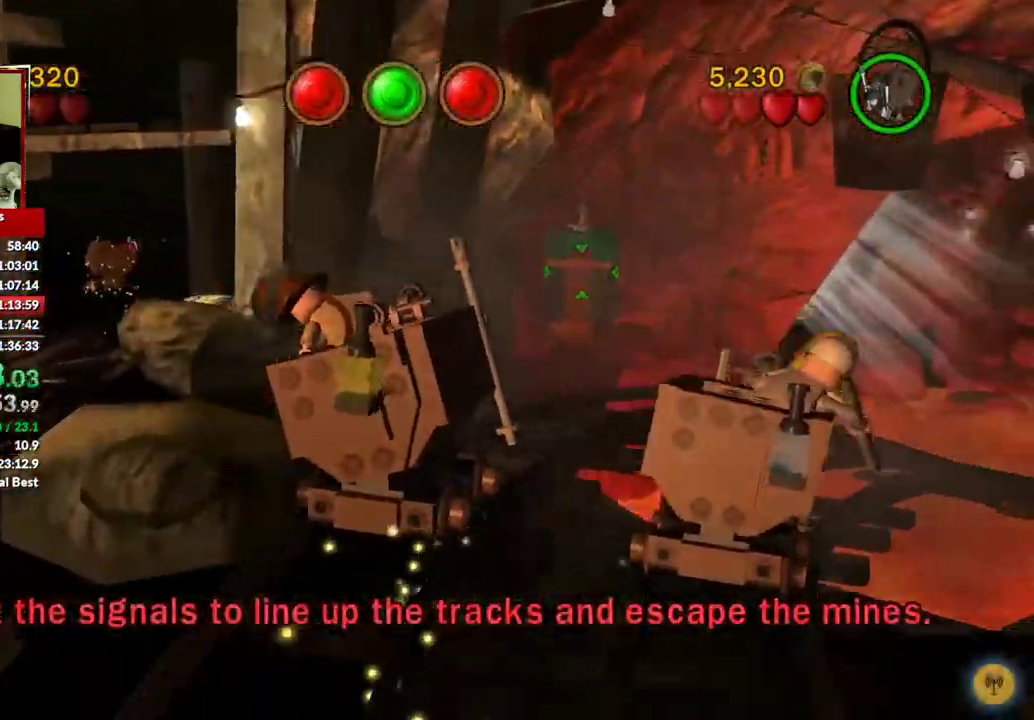
Gameplay with a controller (Xbox layout); each line is a JSON object with the inputs held at the frame after it. "events" lists button and stick changes between this image and that frame as [ms after this image, input, new state], when the widget could be followed in between.
{"buttons": [], "left_stick": "right", "right_stick": "center", "events": []}
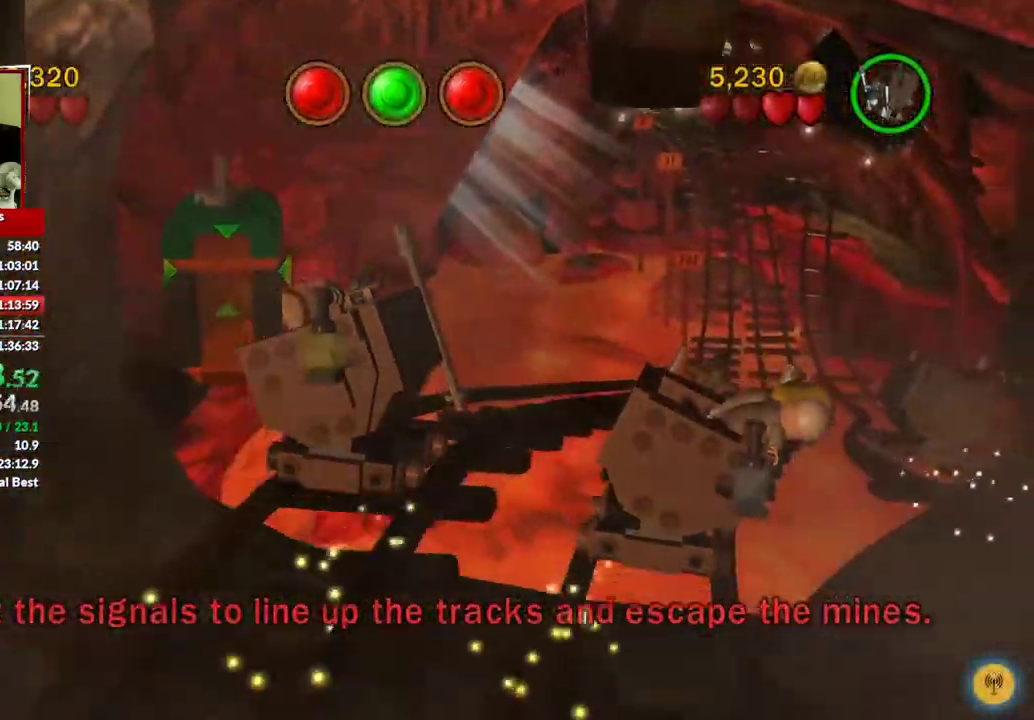
{"buttons": ["X"], "left_stick": "right", "right_stick": "center", "events": [[83, "left_stick", "center"], [217, "left_stick", "right"], [300, "X", "down"], [417, "X", "up"], [483, "X", "down"]]}
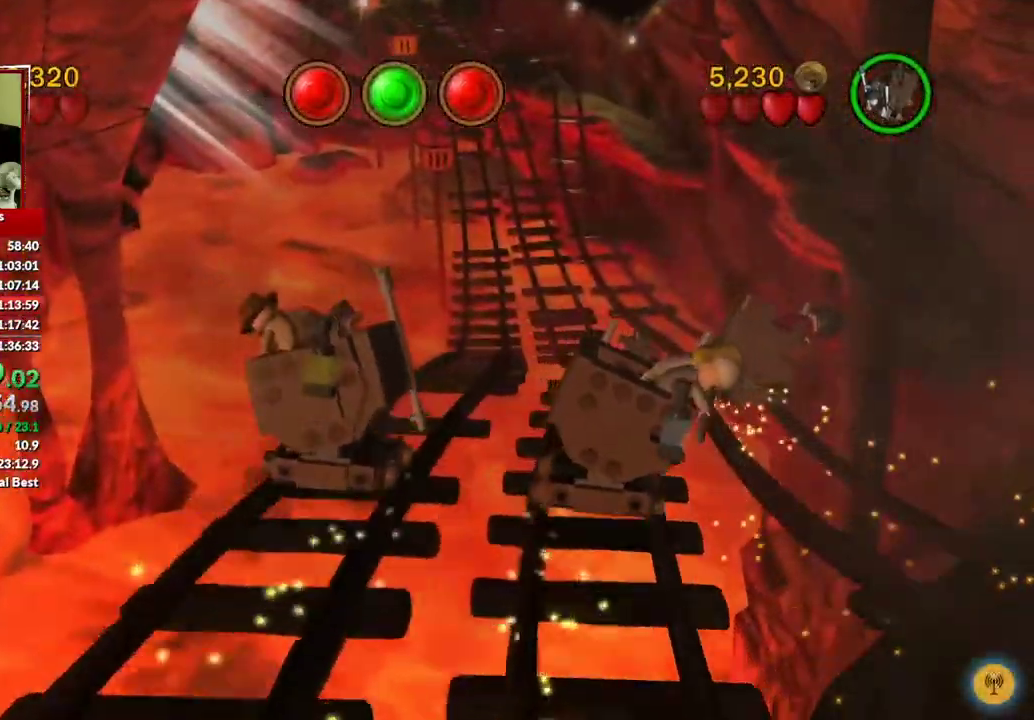
{"buttons": ["X"], "left_stick": "right", "right_stick": "center", "events": [[100, "X", "up"], [183, "X", "down"], [250, "X", "up"], [333, "X", "down"], [400, "X", "up"], [483, "X", "down"]]}
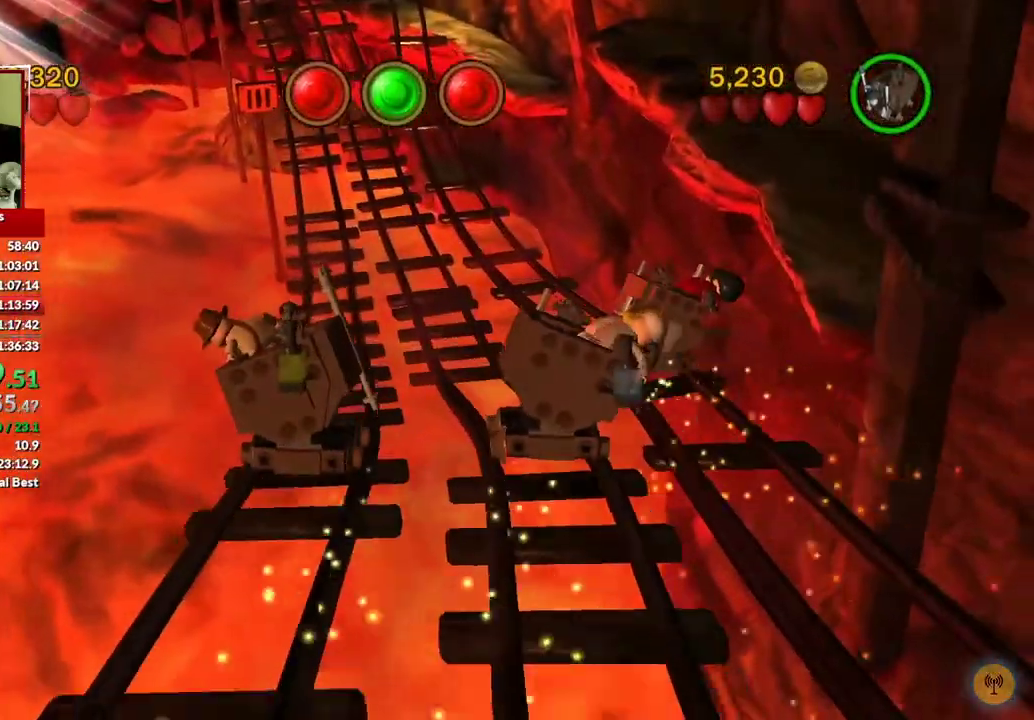
{"buttons": ["X"], "left_stick": "right", "right_stick": "center", "events": [[83, "X", "up"], [167, "X", "down"], [233, "X", "up"], [317, "X", "down"], [400, "X", "up"], [467, "X", "down"]]}
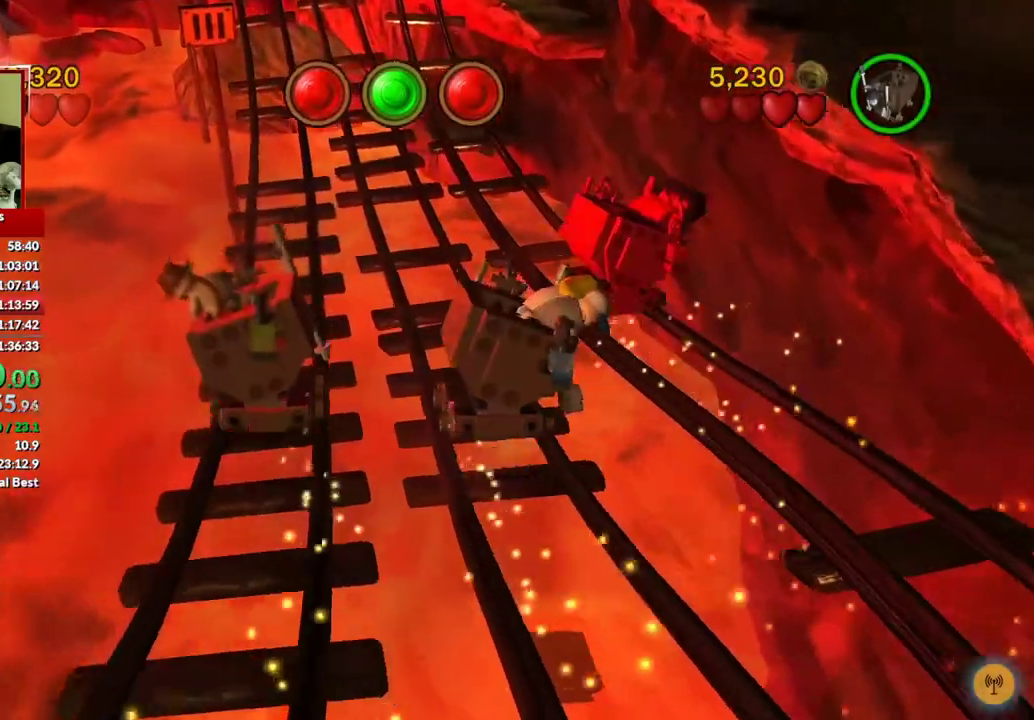
{"buttons": ["X"], "left_stick": "right", "right_stick": "center", "events": [[50, "X", "up"], [133, "X", "down"], [217, "X", "up"], [283, "X", "down"], [350, "X", "up"], [417, "X", "down"]]}
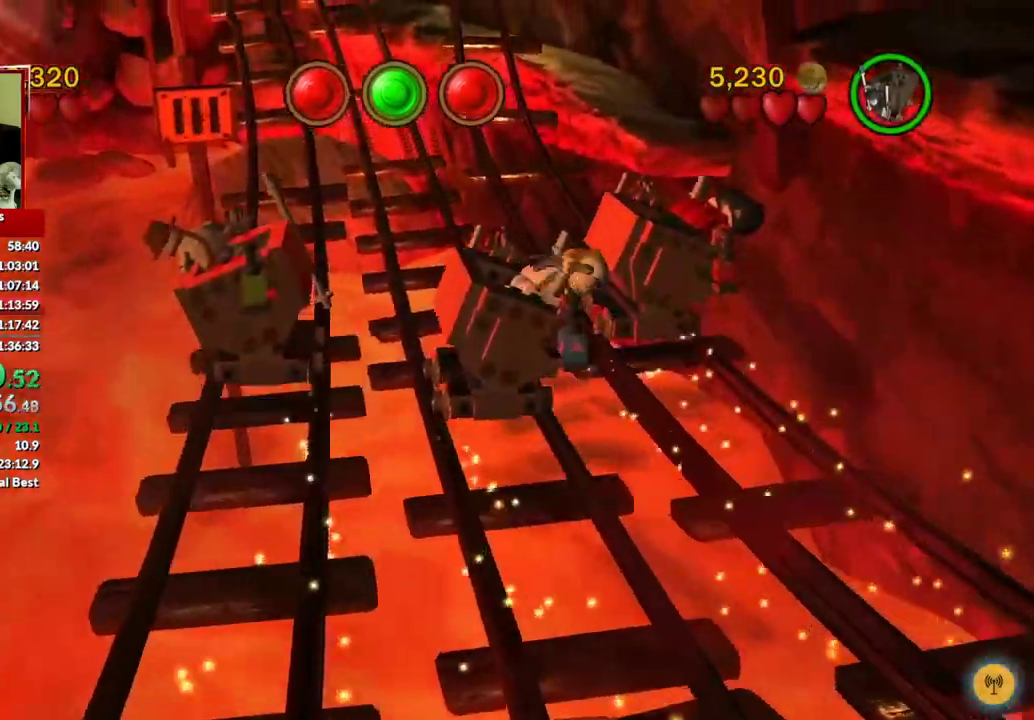
{"buttons": [], "left_stick": "right", "right_stick": "center", "events": [[33, "X", "up"], [100, "X", "down"], [183, "X", "up"]]}
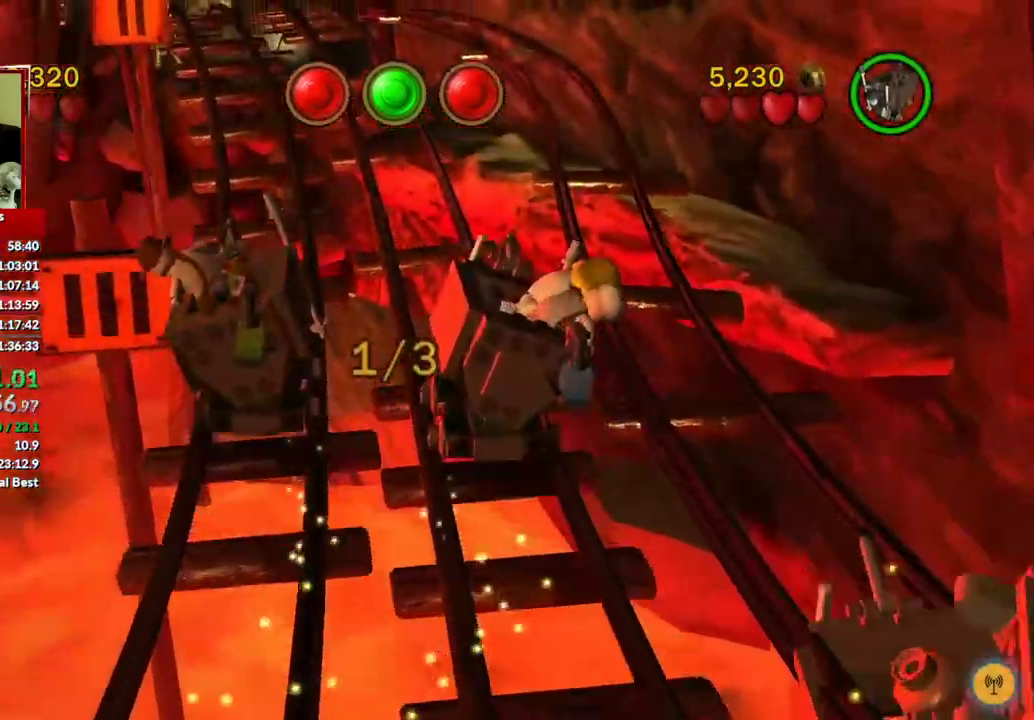
{"buttons": [], "left_stick": "right", "right_stick": "center", "events": []}
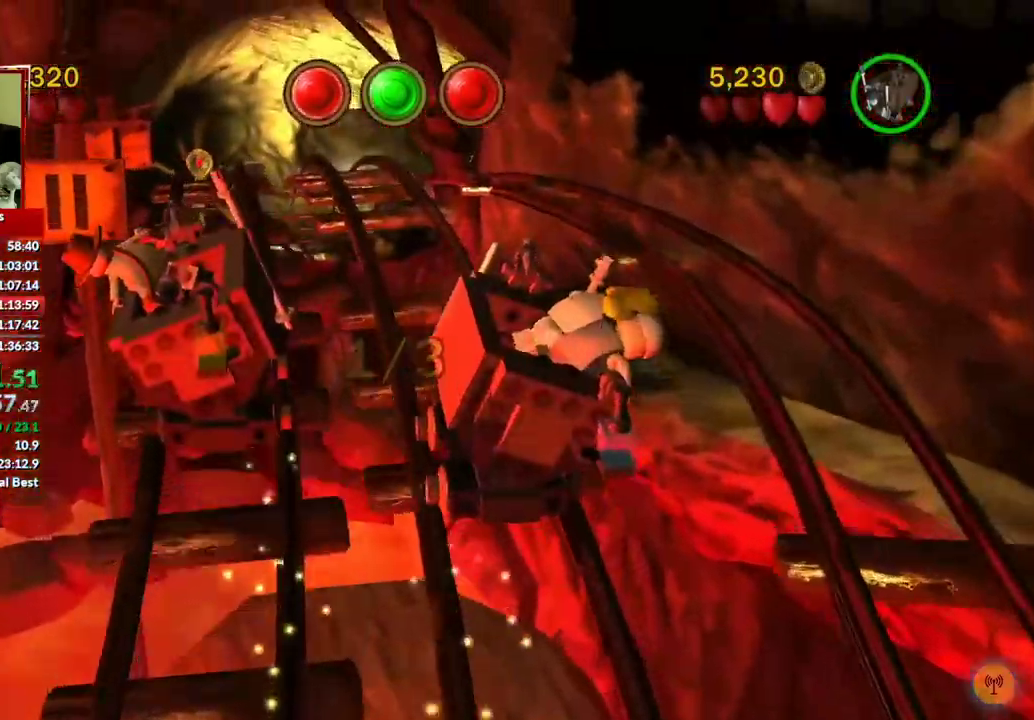
{"buttons": [], "left_stick": "right", "right_stick": "center", "events": []}
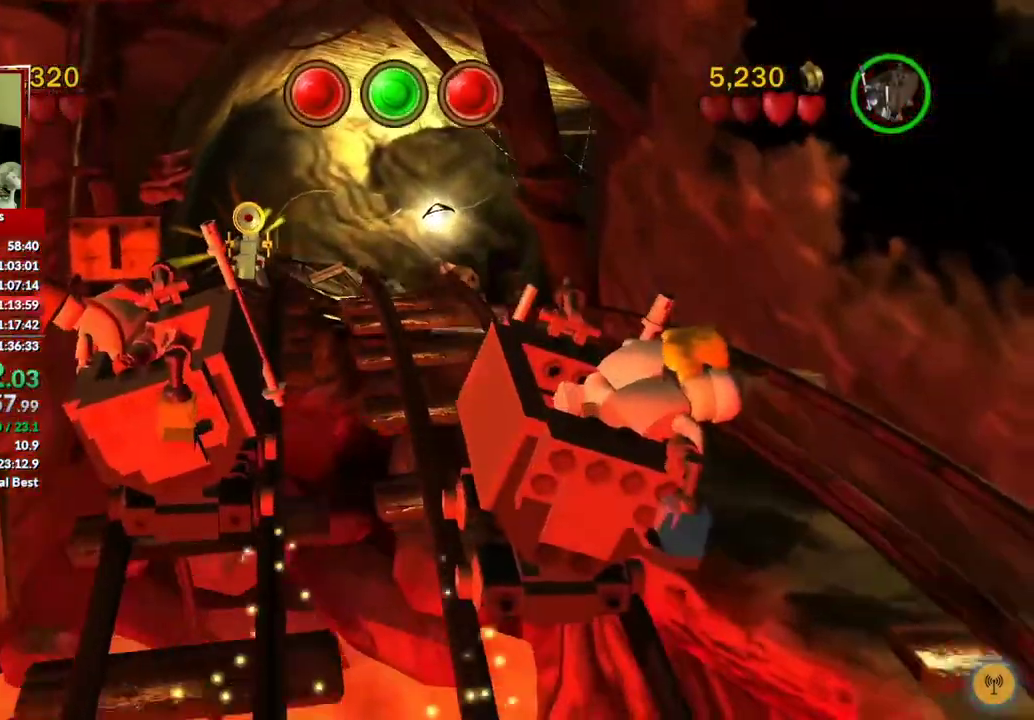
{"buttons": [], "left_stick": "center", "right_stick": "center", "events": [[150, "left_stick", "center"]]}
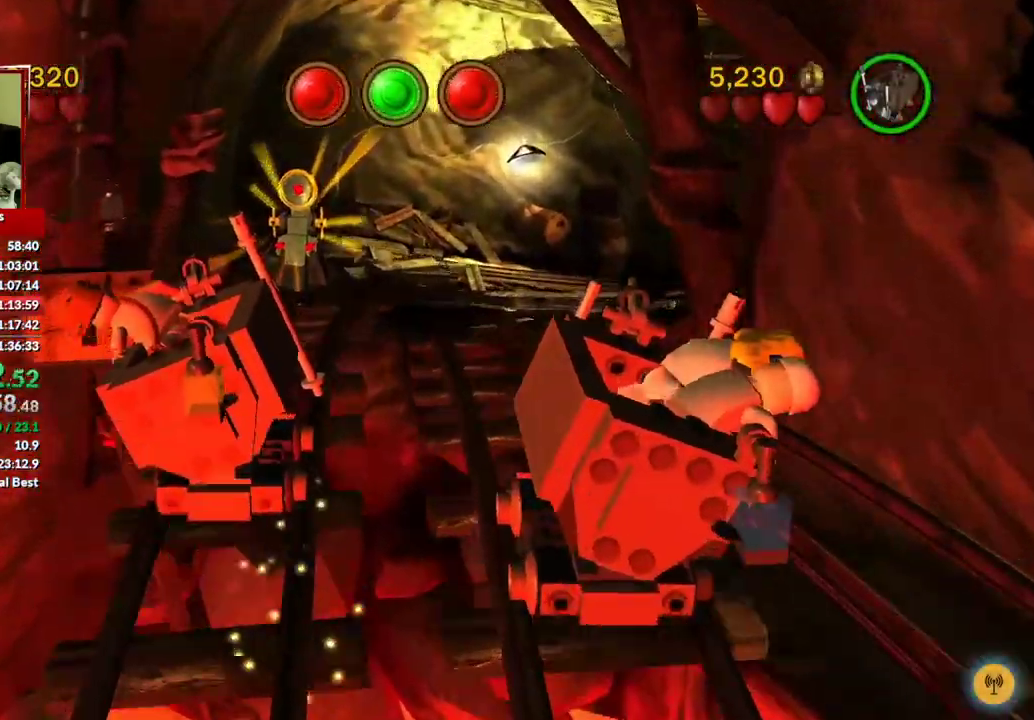
{"buttons": [], "left_stick": "center", "right_stick": "center", "events": []}
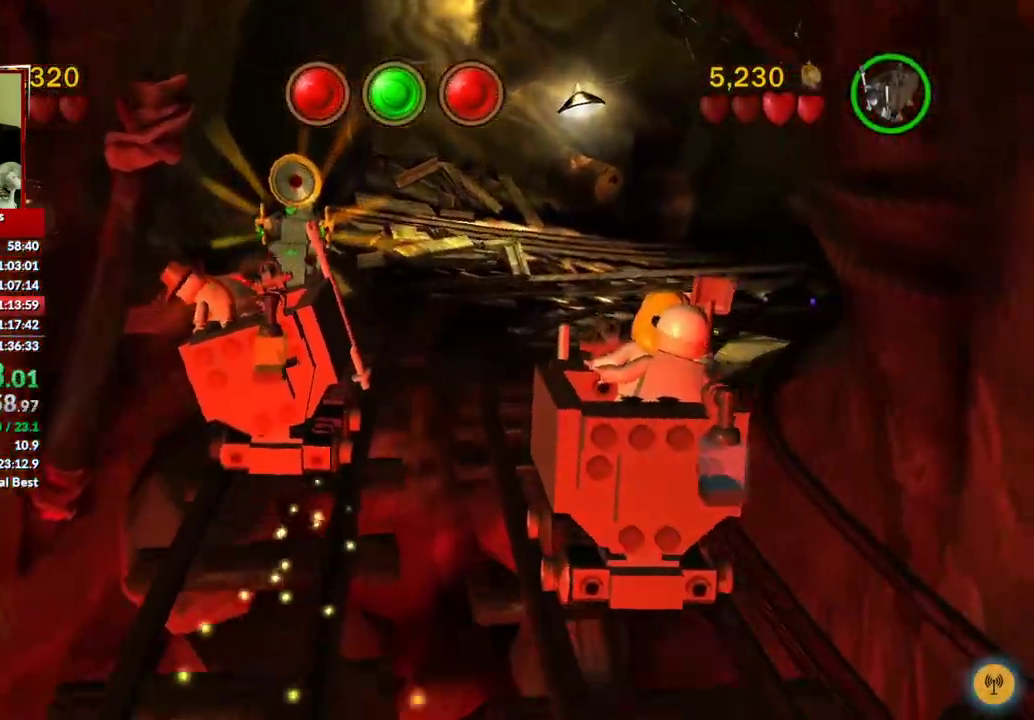
{"buttons": [], "left_stick": "center", "right_stick": "center", "events": []}
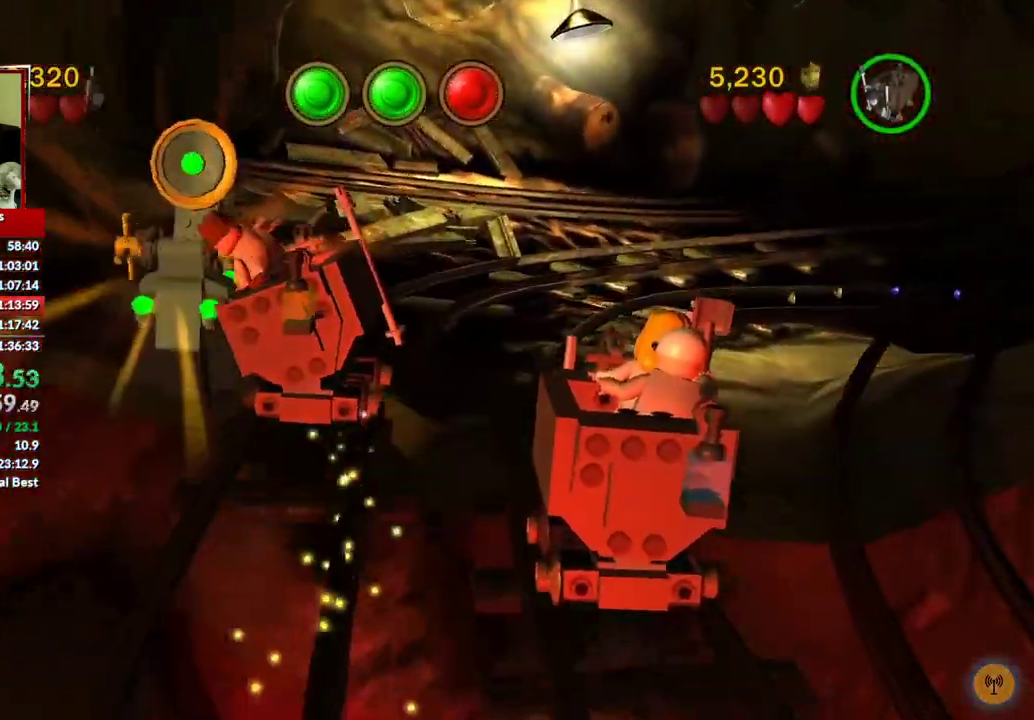
{"buttons": [], "left_stick": "right", "right_stick": "center", "events": [[50, "left_stick", "right"]]}
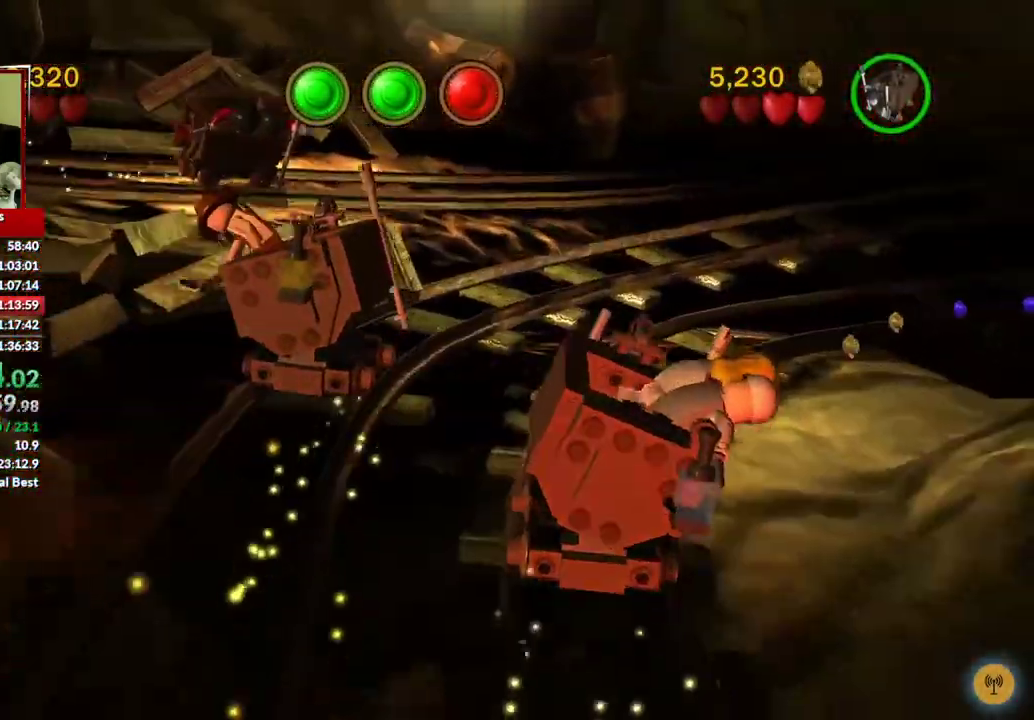
{"buttons": [], "left_stick": "right", "right_stick": "center", "events": []}
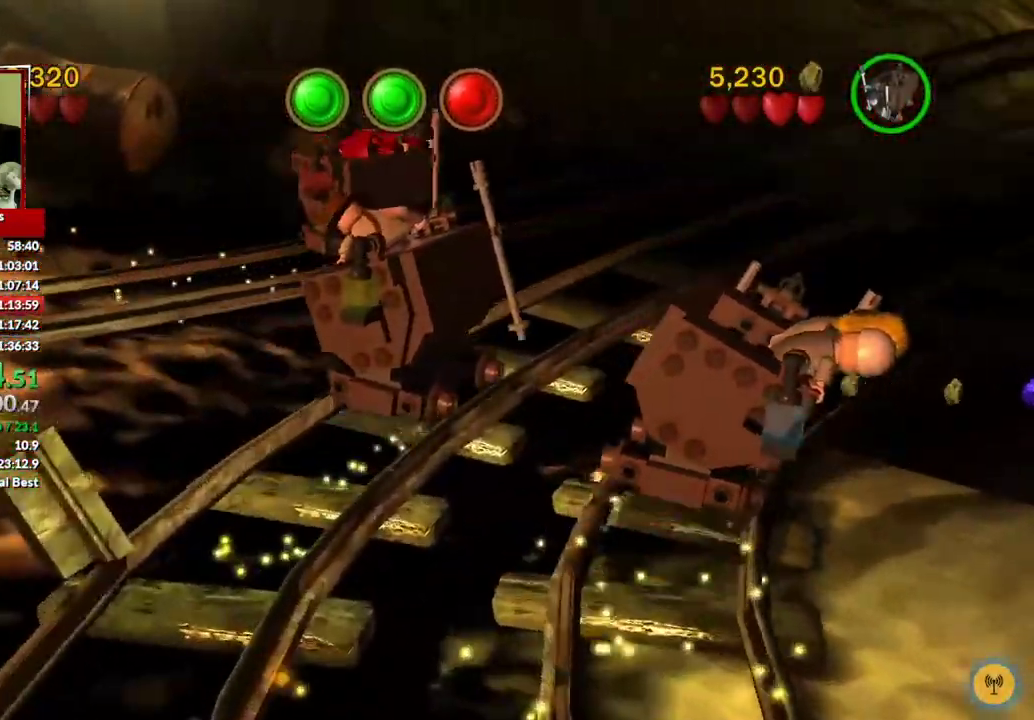
{"buttons": [], "left_stick": "right", "right_stick": "center", "events": []}
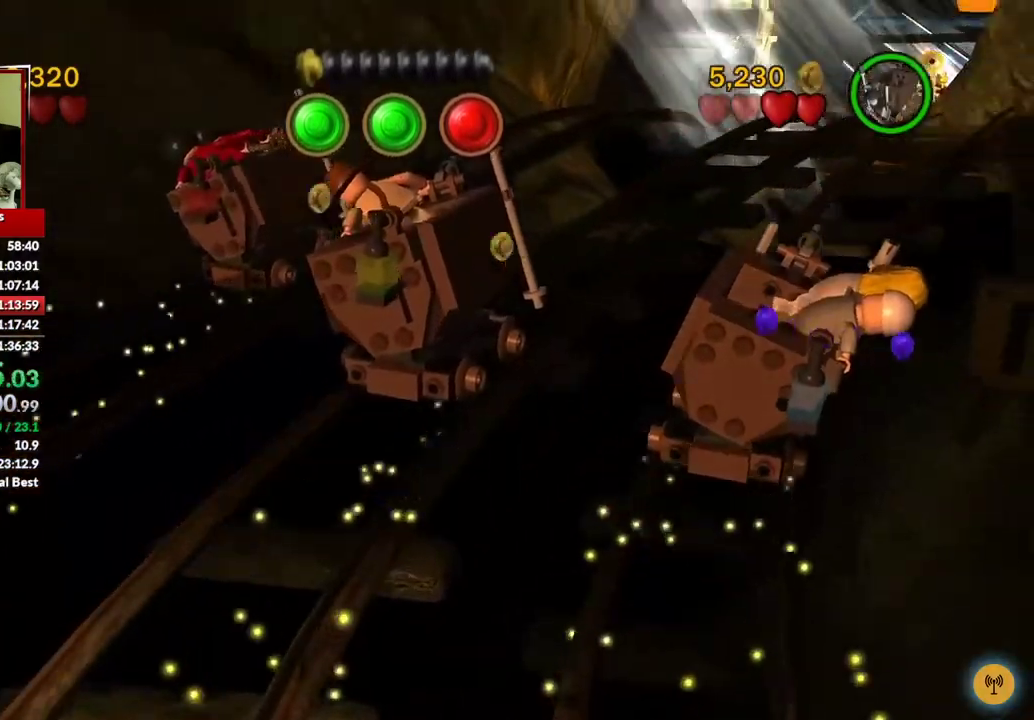
{"buttons": [], "left_stick": "center", "right_stick": "center", "events": [[250, "left_stick", "center"]]}
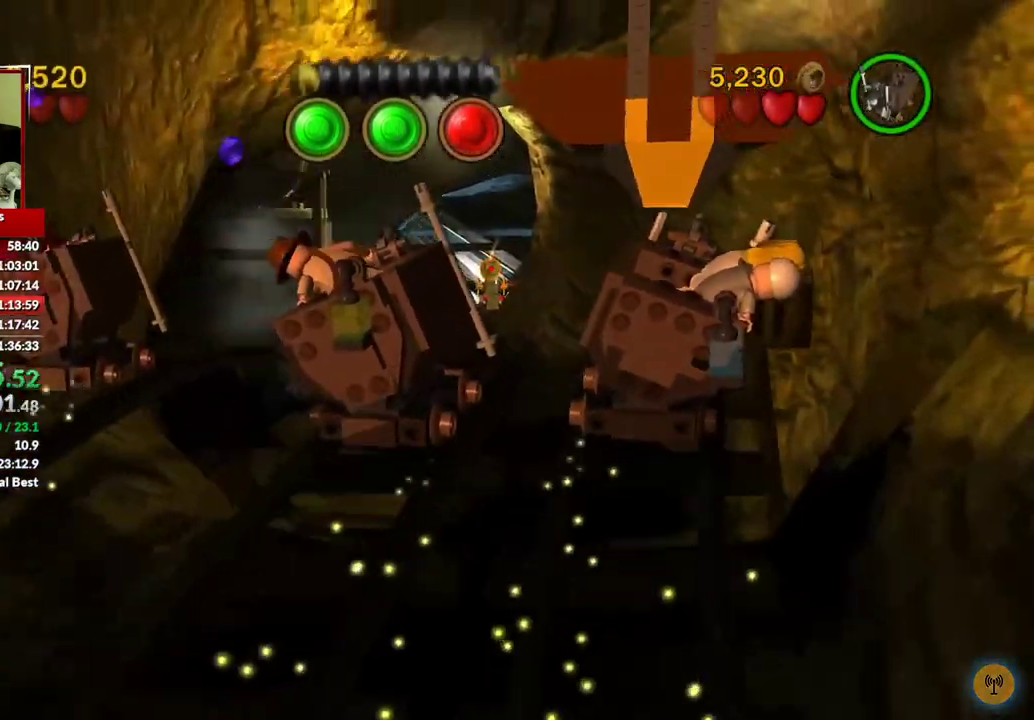
{"buttons": [], "left_stick": "right", "right_stick": "center", "events": [[400, "left_stick", "right"]]}
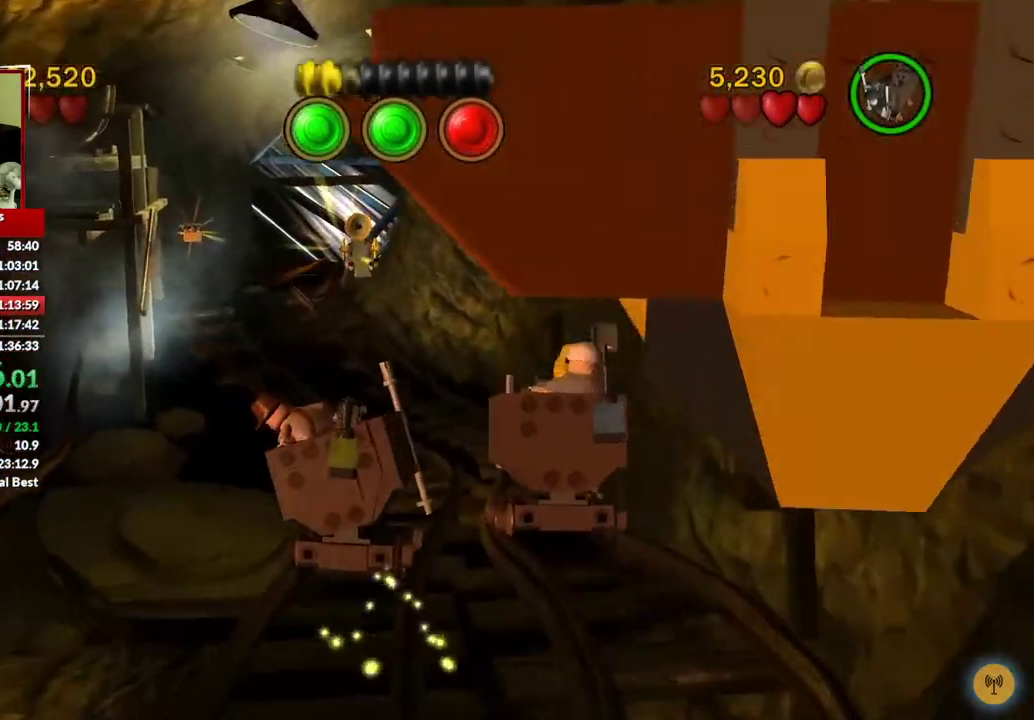
{"buttons": [], "left_stick": "right", "right_stick": "center", "events": []}
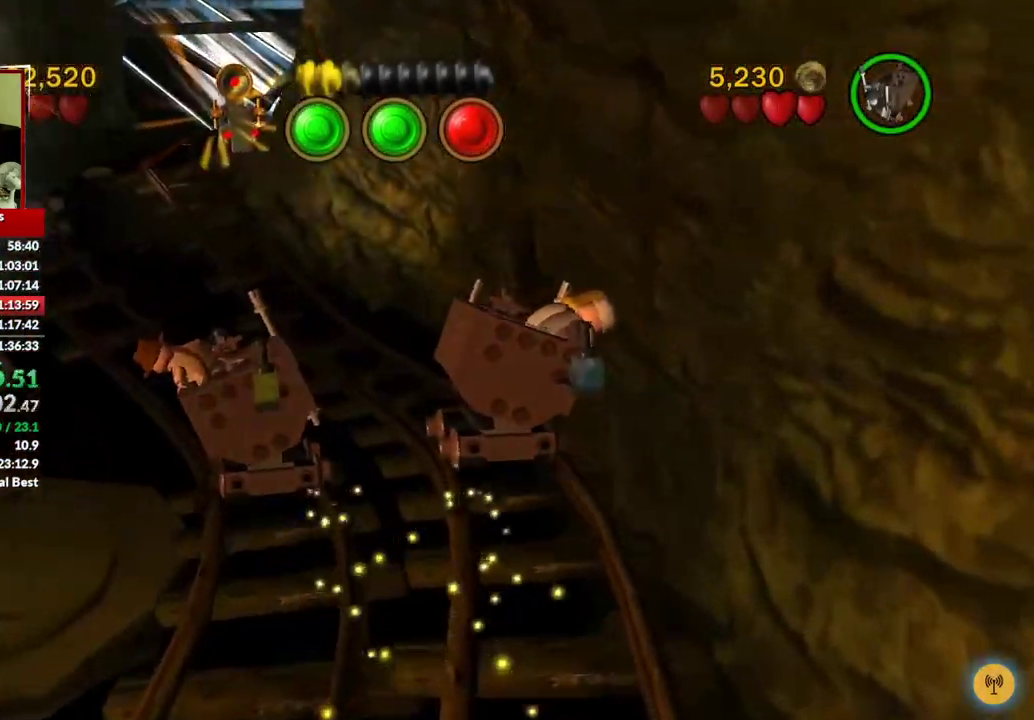
{"buttons": [], "left_stick": "right", "right_stick": "center", "events": []}
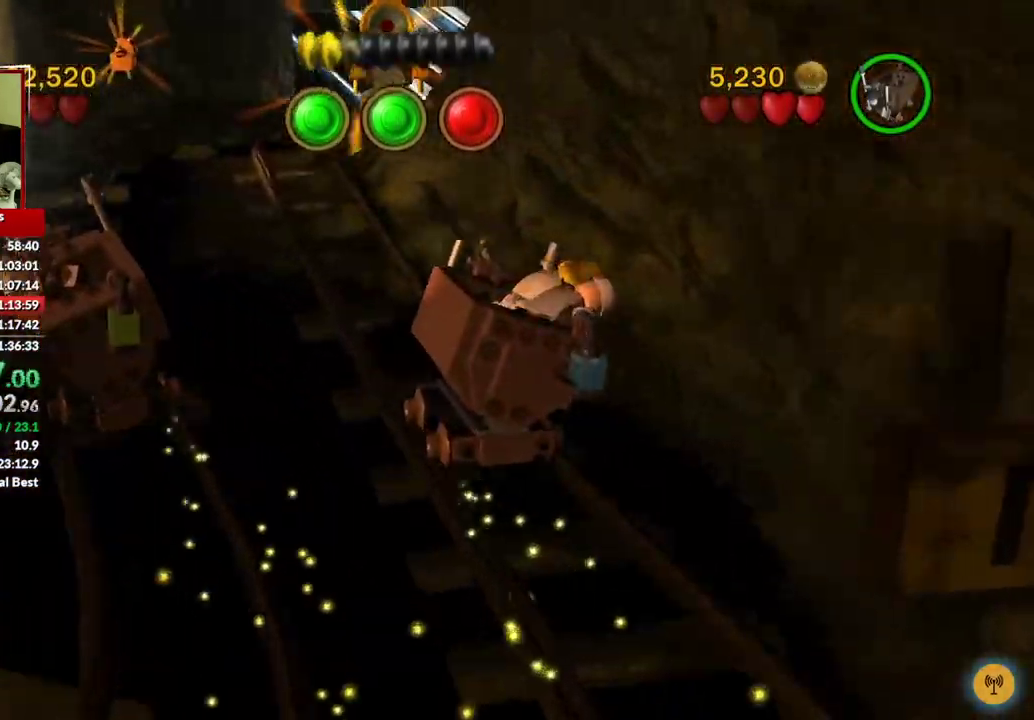
{"buttons": [], "left_stick": "right", "right_stick": "center", "events": [[17, "X", "down"], [167, "X", "up"]]}
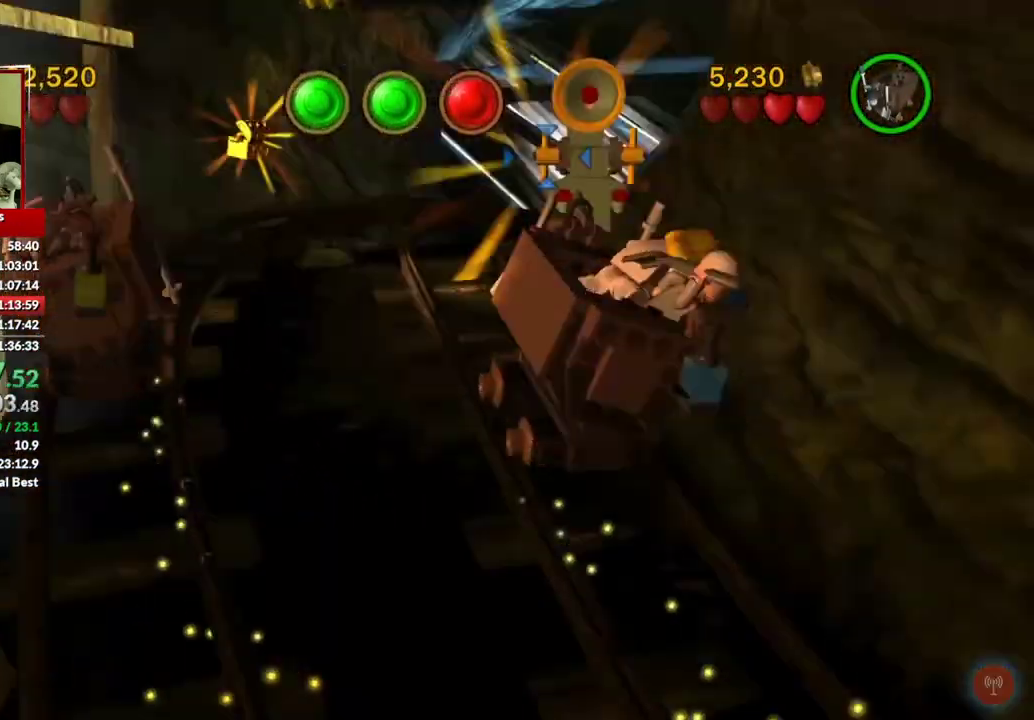
{"buttons": [], "left_stick": "right", "right_stick": "center", "events": []}
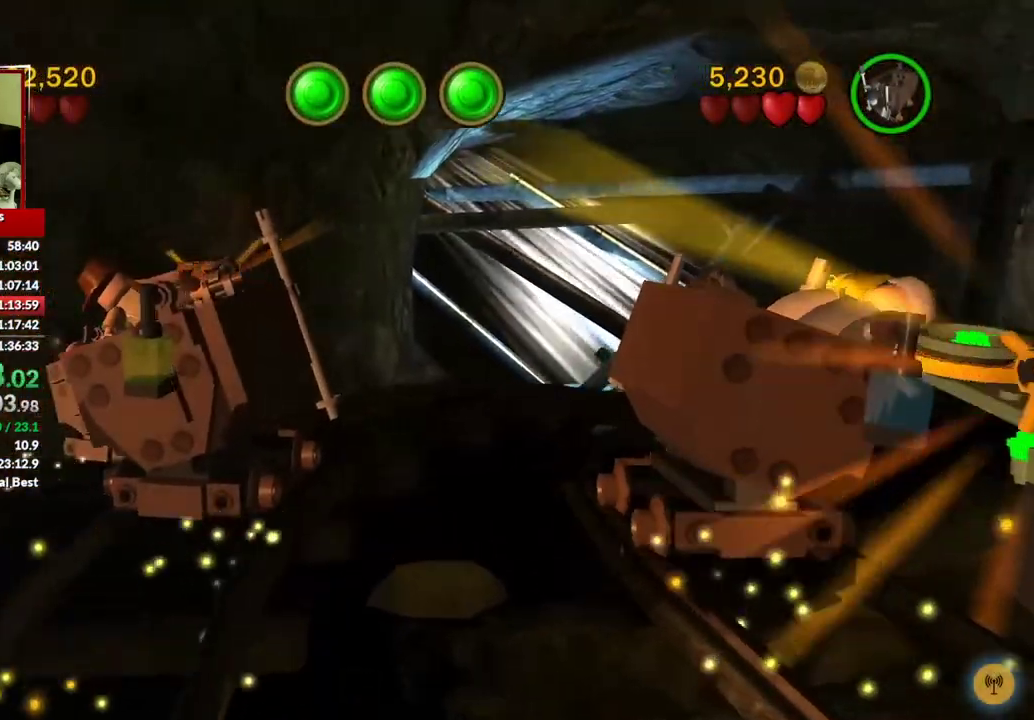
{"buttons": [], "left_stick": "right", "right_stick": "center", "events": []}
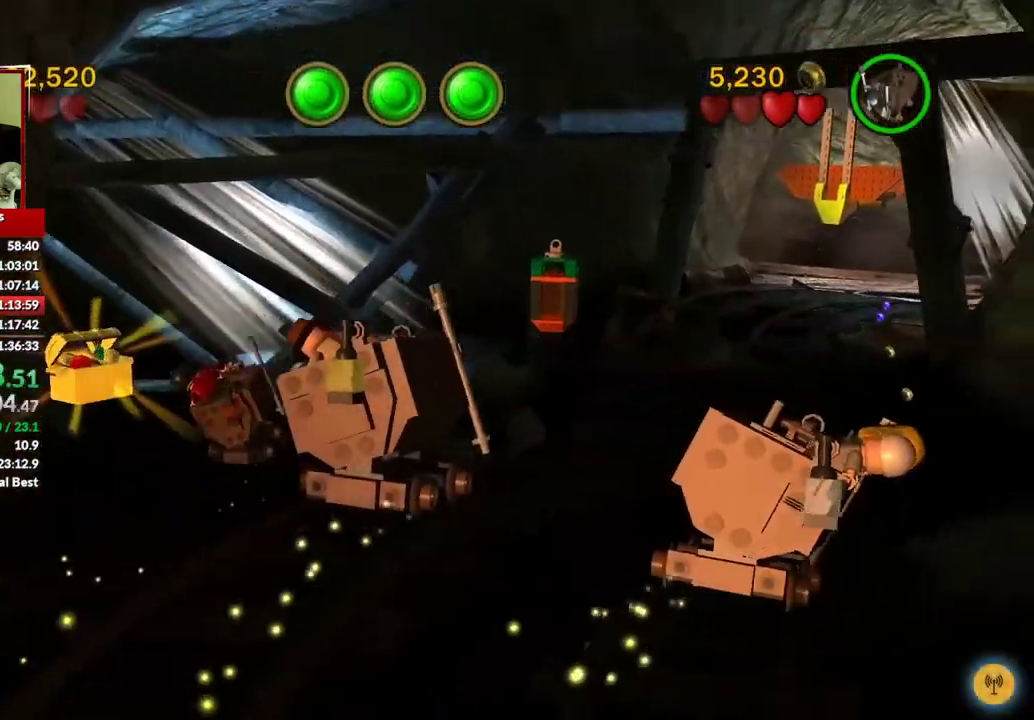
{"buttons": [], "left_stick": "right", "right_stick": "center", "events": []}
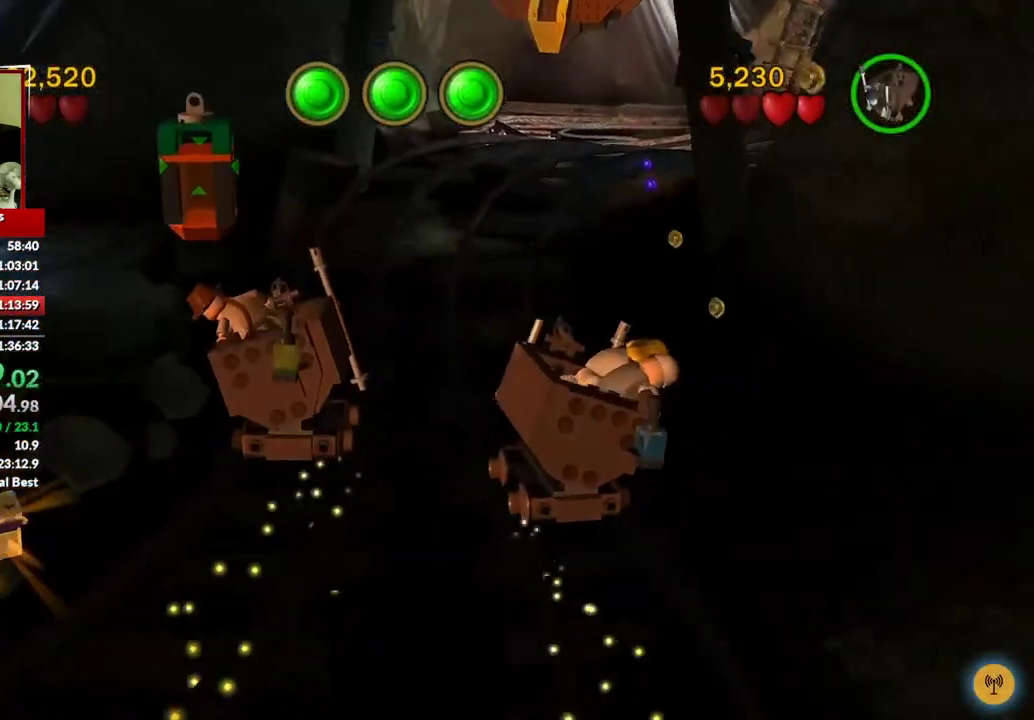
{"buttons": [], "left_stick": "right", "right_stick": "center", "events": []}
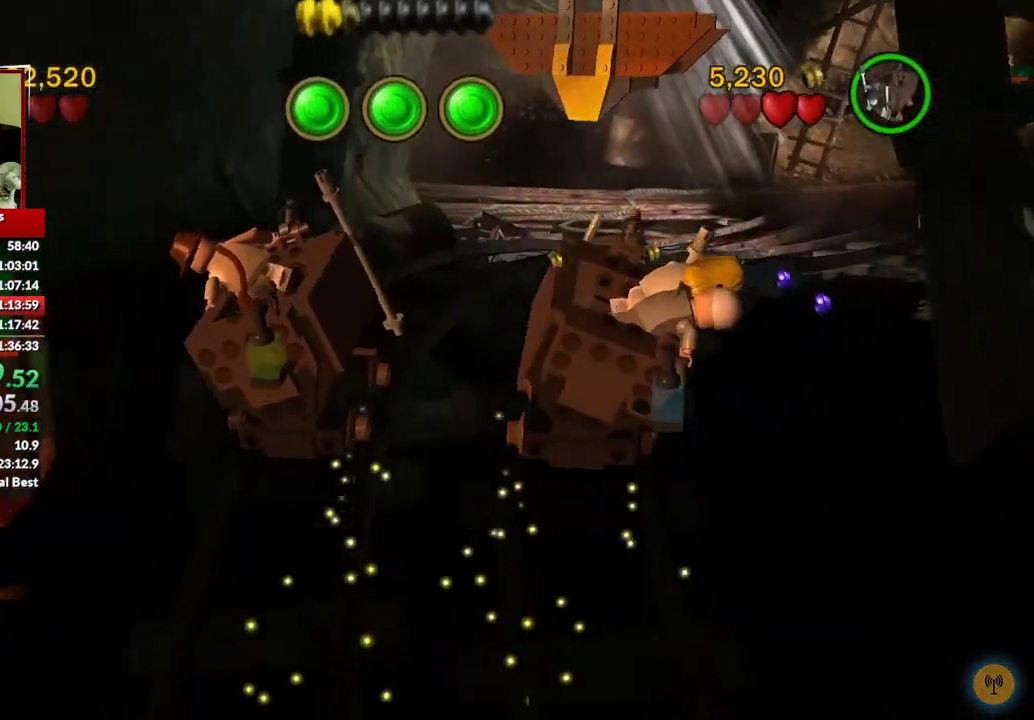
{"buttons": [], "left_stick": "center", "right_stick": "center", "events": [[317, "left_stick", "center"]]}